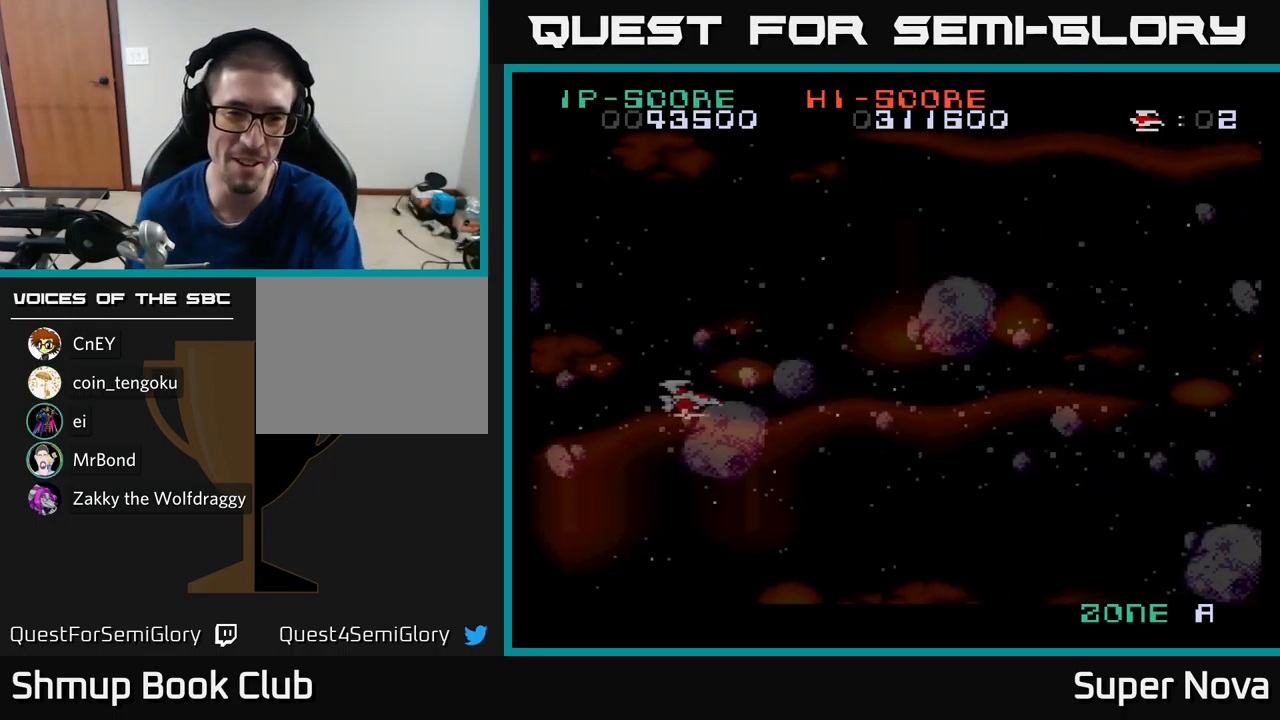
Gameplay with a controller (Xbox layout); each line is a JSON object with the inputs held at the frame after it. "events" lists button and stick changes between this image and that frame as [ms after this image, input, new state], when the widget could be followed in between.
{"buttons": ["START"], "left_stick": "center", "right_stick": "center", "events": [[300, "START", "down"]]}
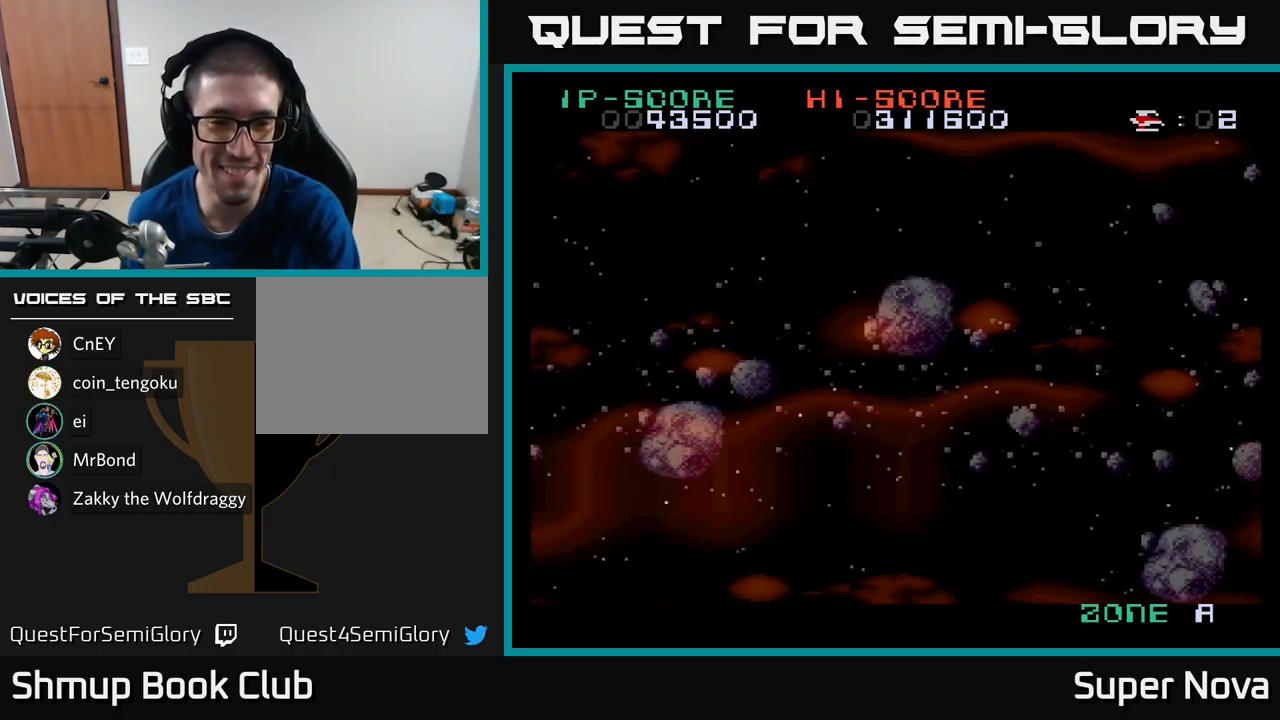
{"buttons": ["START"], "left_stick": "center", "right_stick": "down-left", "events": [[17, "START", "up"], [400, "START", "down"], [467, "right_stick", "down-left"]]}
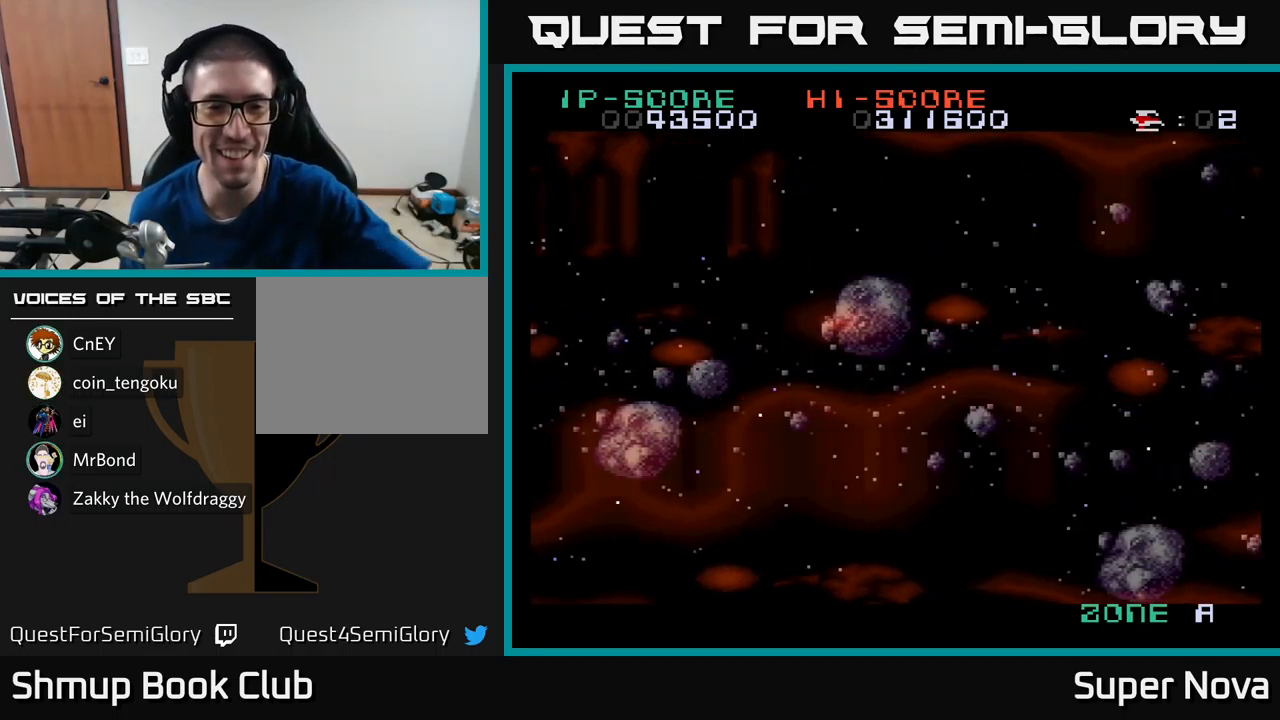
{"buttons": [], "left_stick": "center", "right_stick": "center", "events": [[50, "START", "up"], [100, "right_stick", "center"]]}
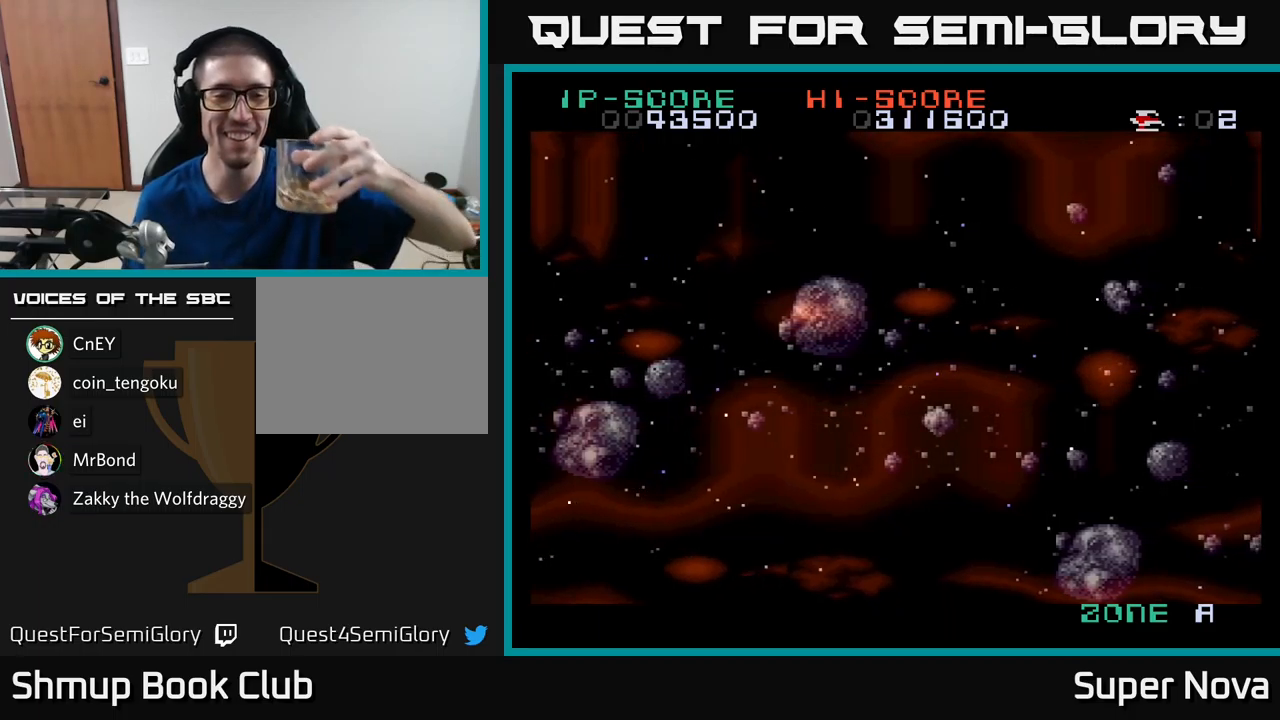
{"buttons": [], "left_stick": "center", "right_stick": "center", "events": [[133, "START", "down"], [267, "right_stick", "down-left"], [283, "START", "up"], [317, "right_stick", "center"]]}
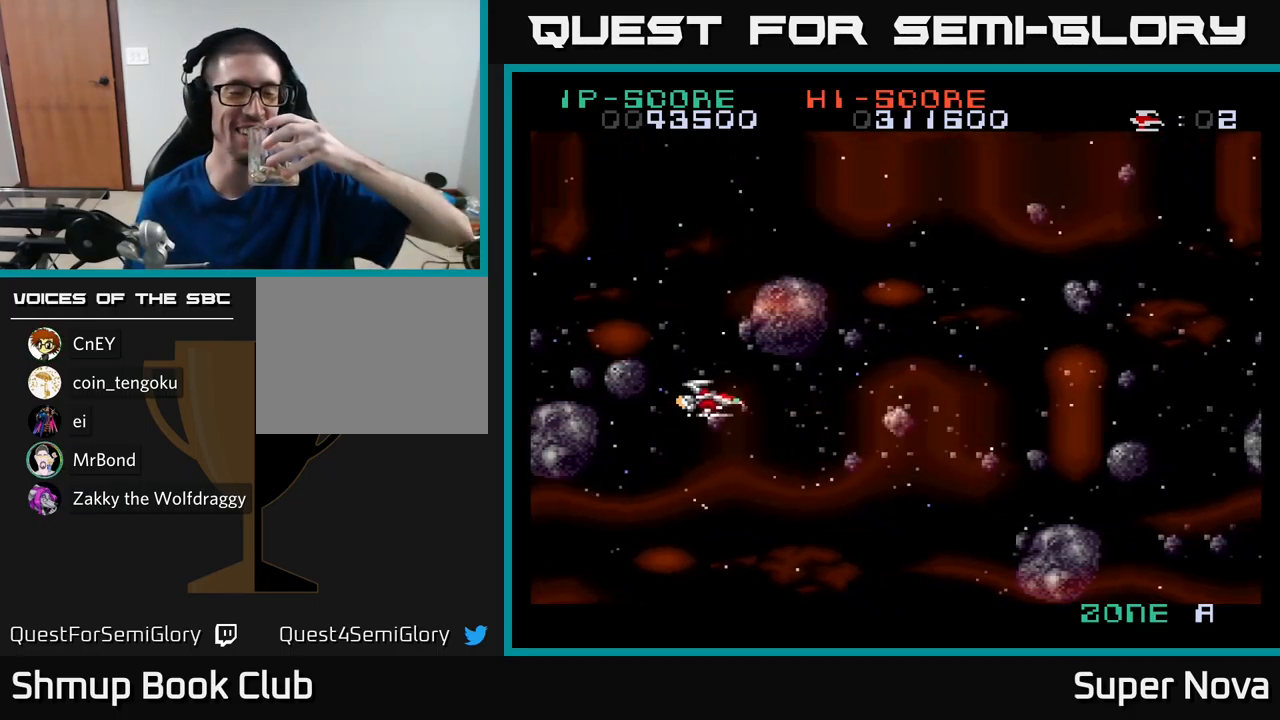
{"buttons": [], "left_stick": "center", "right_stick": "center", "events": []}
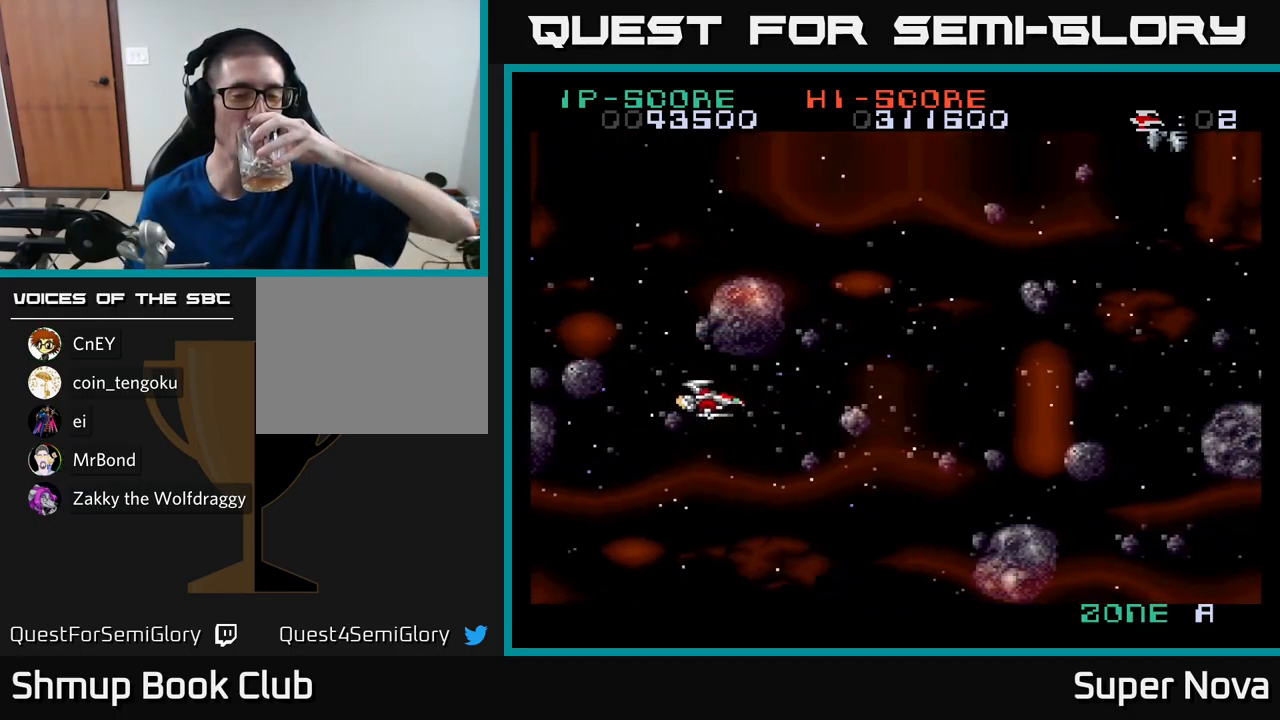
{"buttons": [], "left_stick": "center", "right_stick": "center", "events": []}
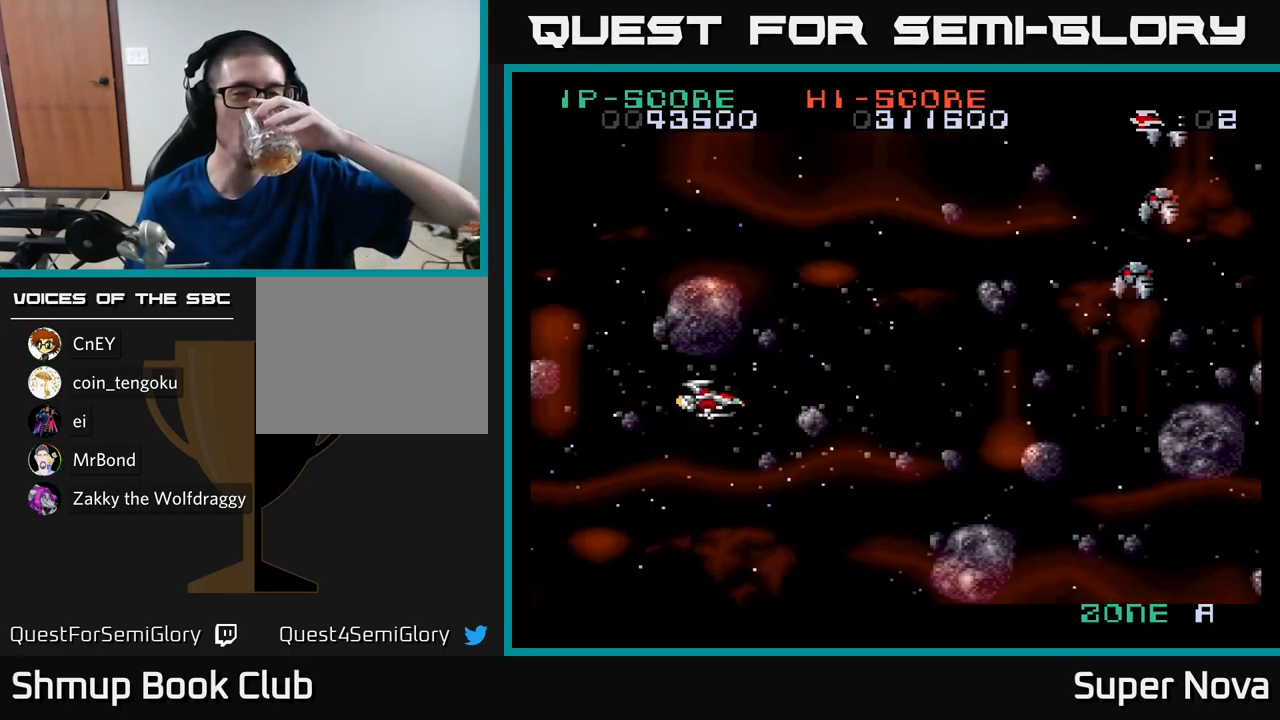
{"buttons": ["X"], "left_stick": "center", "right_stick": "center", "events": [[250, "X", "down"]]}
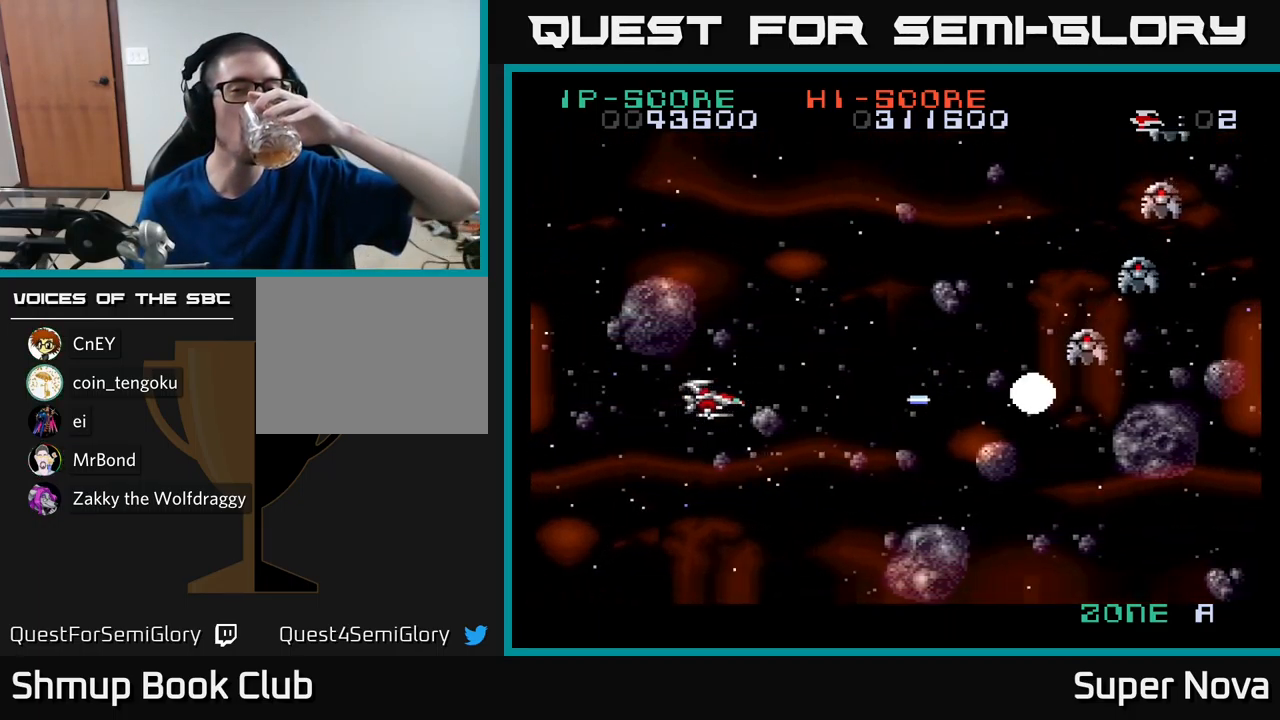
{"buttons": ["X"], "left_stick": "center", "right_stick": "center", "events": []}
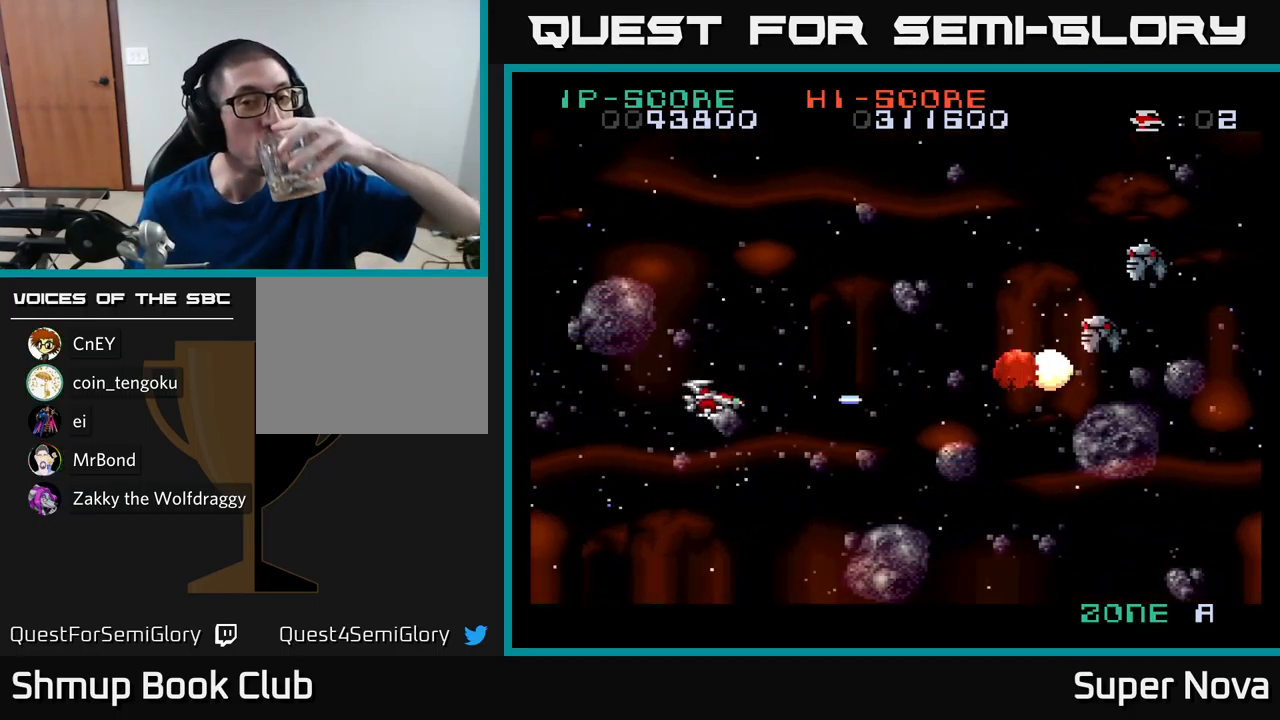
{"buttons": ["X"], "left_stick": "center", "right_stick": "center", "events": []}
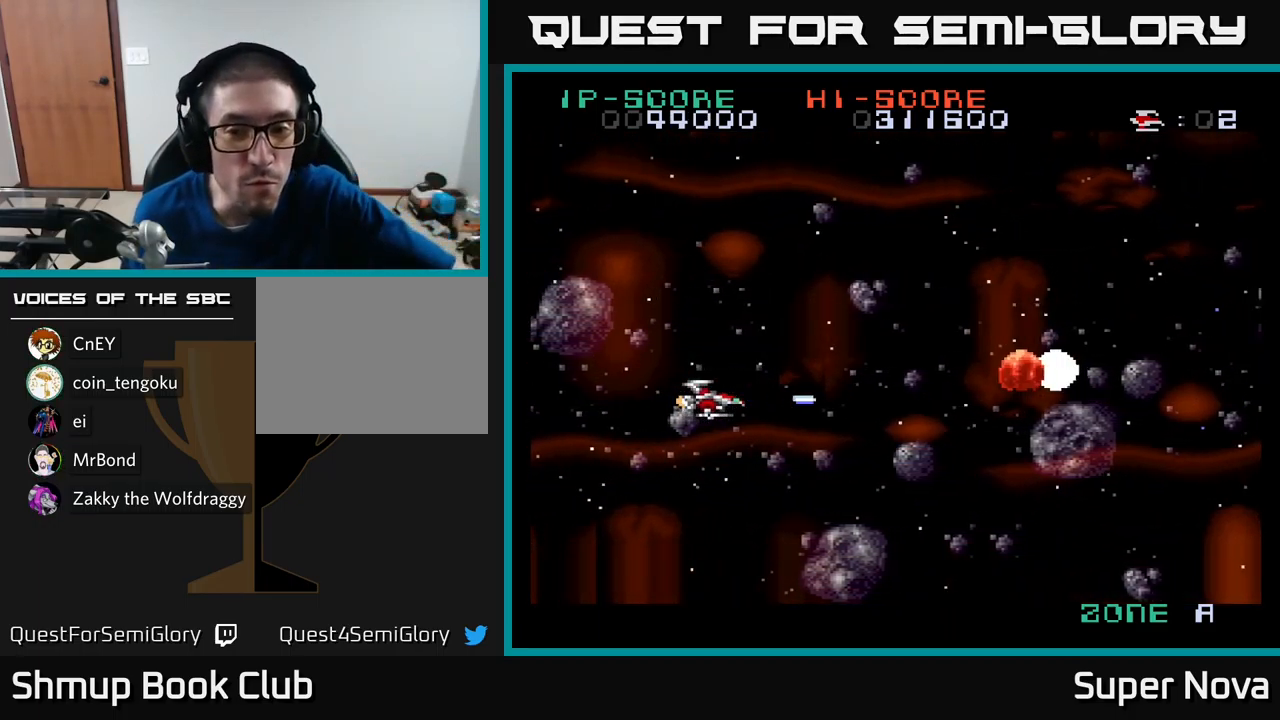
{"buttons": ["X"], "left_stick": "center", "right_stick": "center", "events": []}
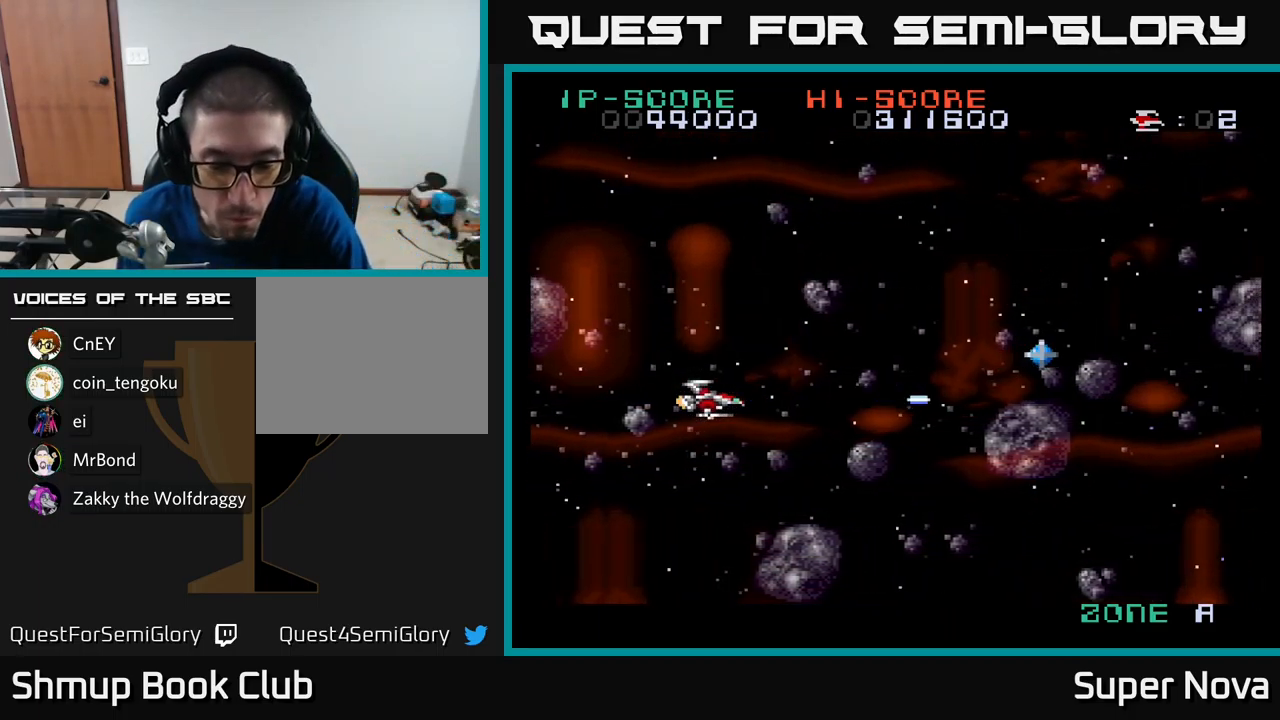
{"buttons": ["X"], "left_stick": "center", "right_stick": "center", "events": []}
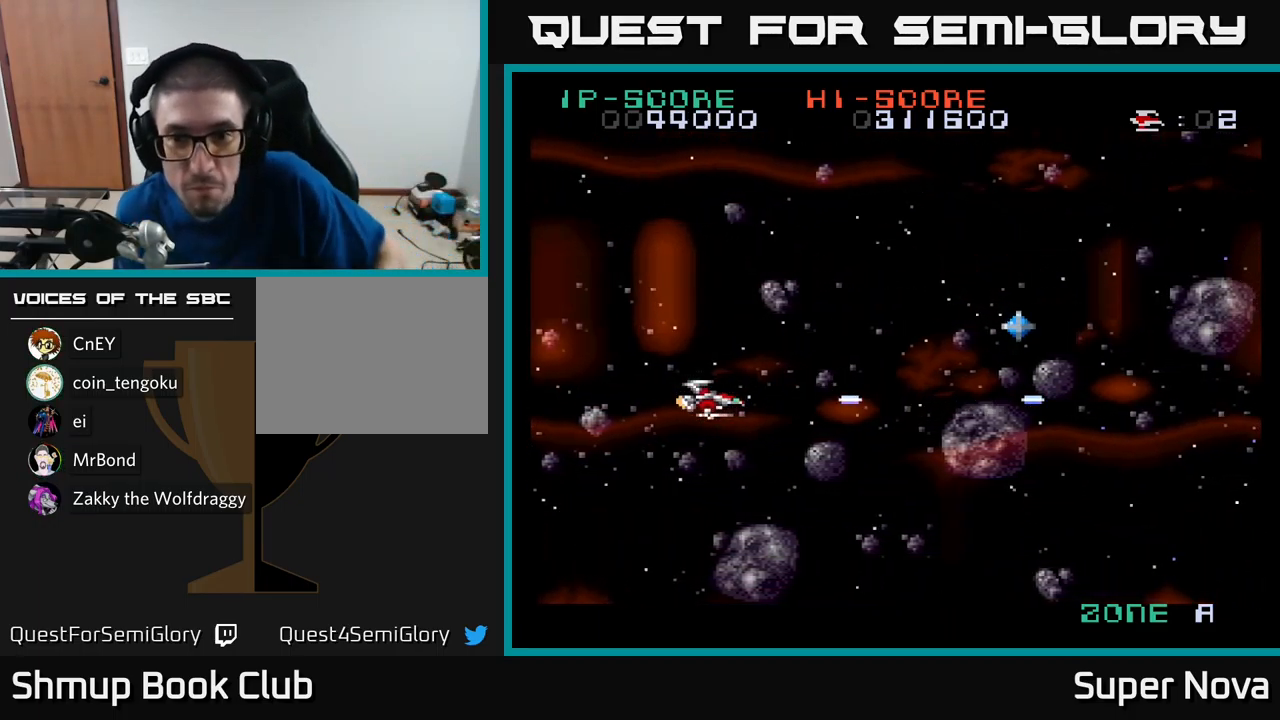
{"buttons": ["X", "DPAD_UP", "DPAD_RIGHT"], "left_stick": "center", "right_stick": "center", "events": [[300, "DPAD_RIGHT", "down"], [367, "DPAD_UP", "down"]]}
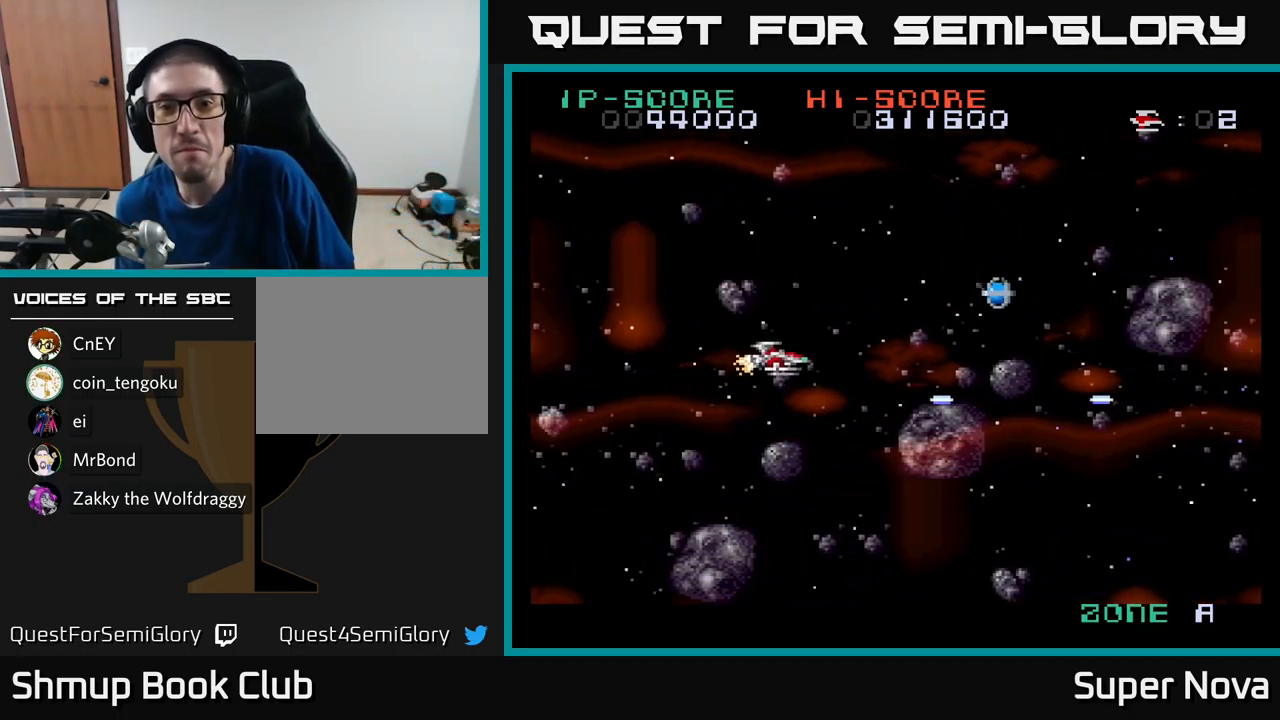
{"buttons": ["X", "DPAD_RIGHT"], "left_stick": "center", "right_stick": "center", "events": [[499, "DPAD_UP", "up"]]}
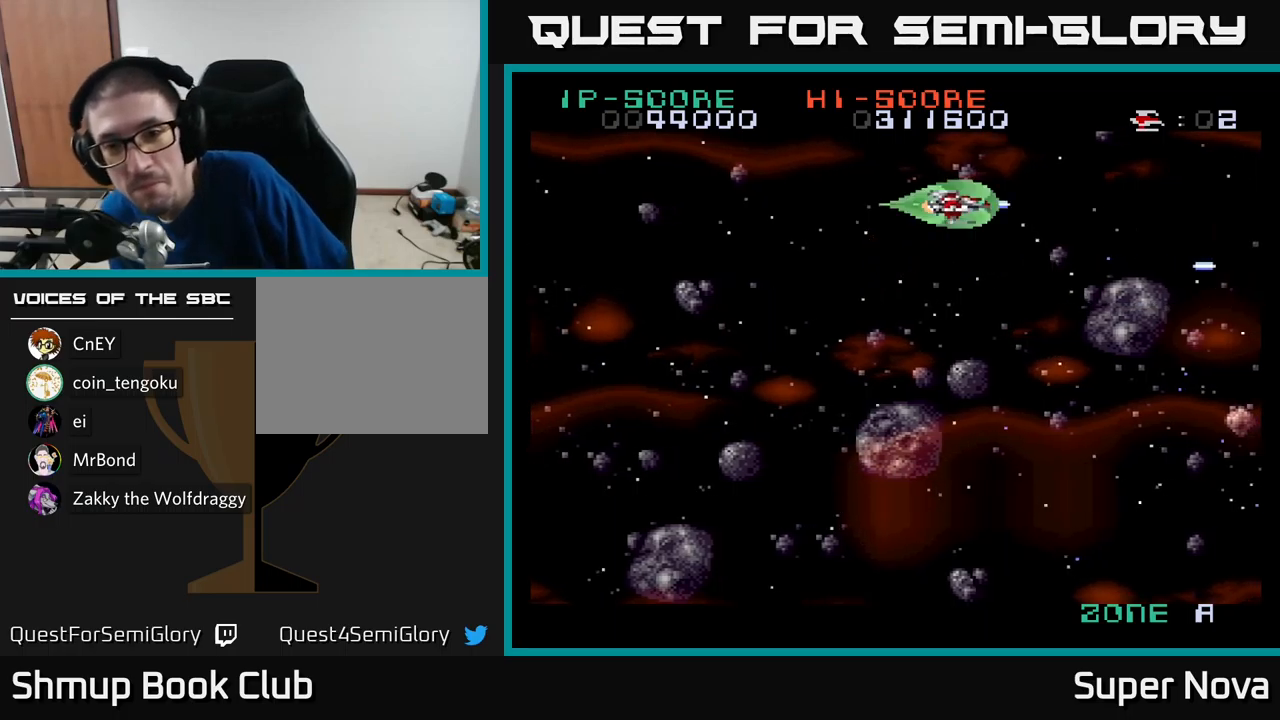
{"buttons": ["X", "DPAD_DOWN", "DPAD_LEFT"], "left_stick": "center", "right_stick": "center", "events": [[33, "DPAD_DOWN", "down"], [100, "DPAD_RIGHT", "up"], [200, "DPAD_LEFT", "down"]]}
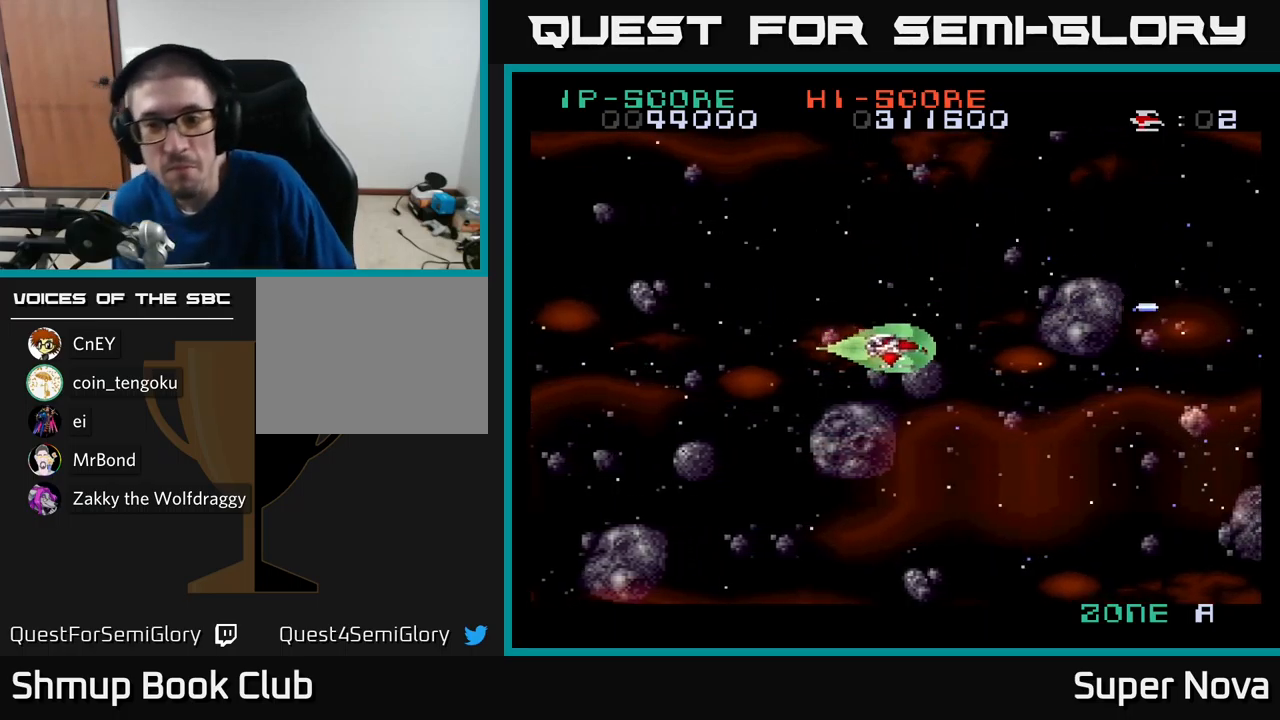
{"buttons": ["X"], "left_stick": "center", "right_stick": "center", "events": [[117, "DPAD_DOWN", "up"], [317, "DPAD_LEFT", "up"]]}
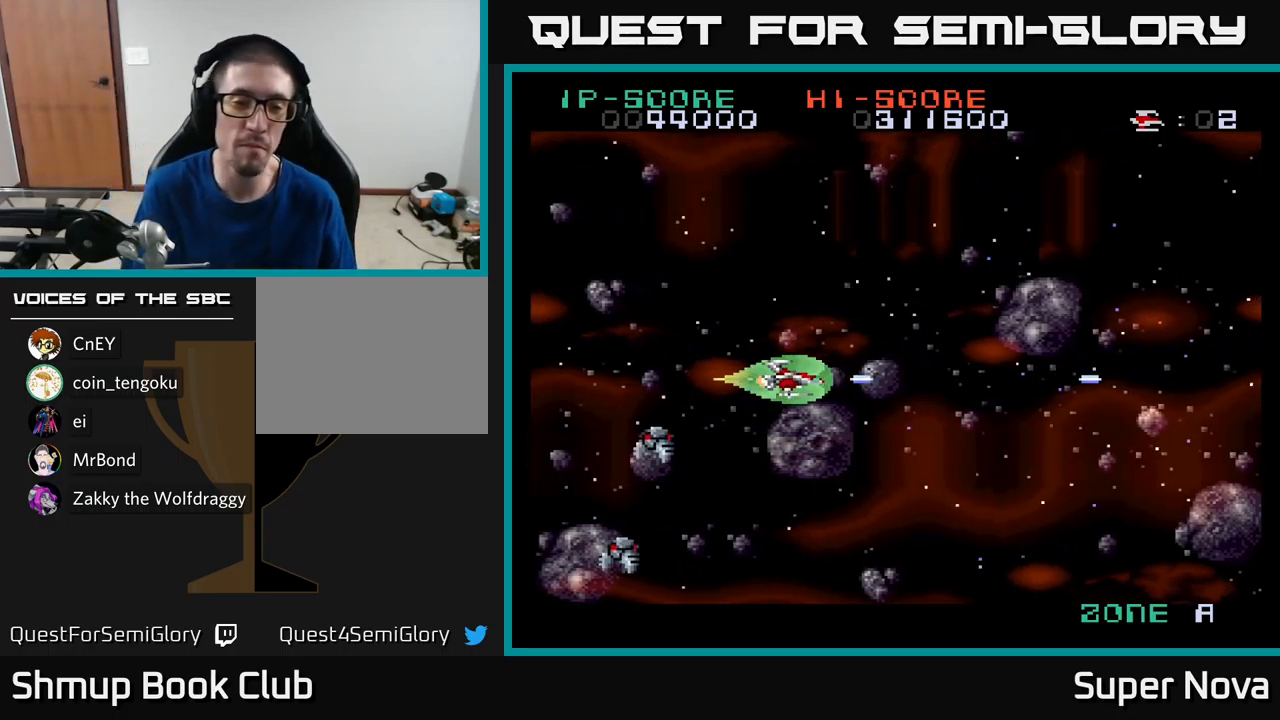
{"buttons": ["A", "X", "DPAD_UP", "DPAD_LEFT"], "left_stick": "center", "right_stick": "center", "events": [[100, "DPAD_UP", "down"], [350, "DPAD_LEFT", "down"], [400, "A", "down"], [400, "X", "up"], [500, "X", "down"]]}
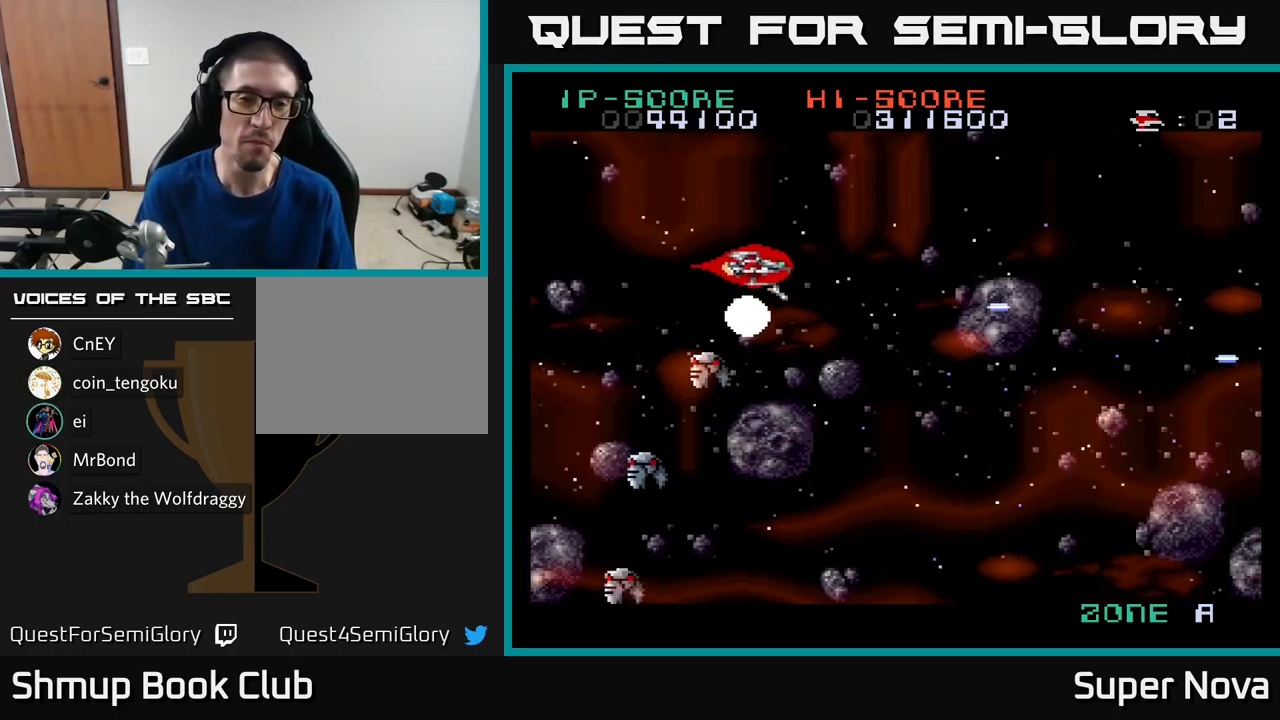
{"buttons": ["A", "X"], "left_stick": "center", "right_stick": "center", "events": [[83, "DPAD_LEFT", "up"], [83, "DPAD_UP", "up"]]}
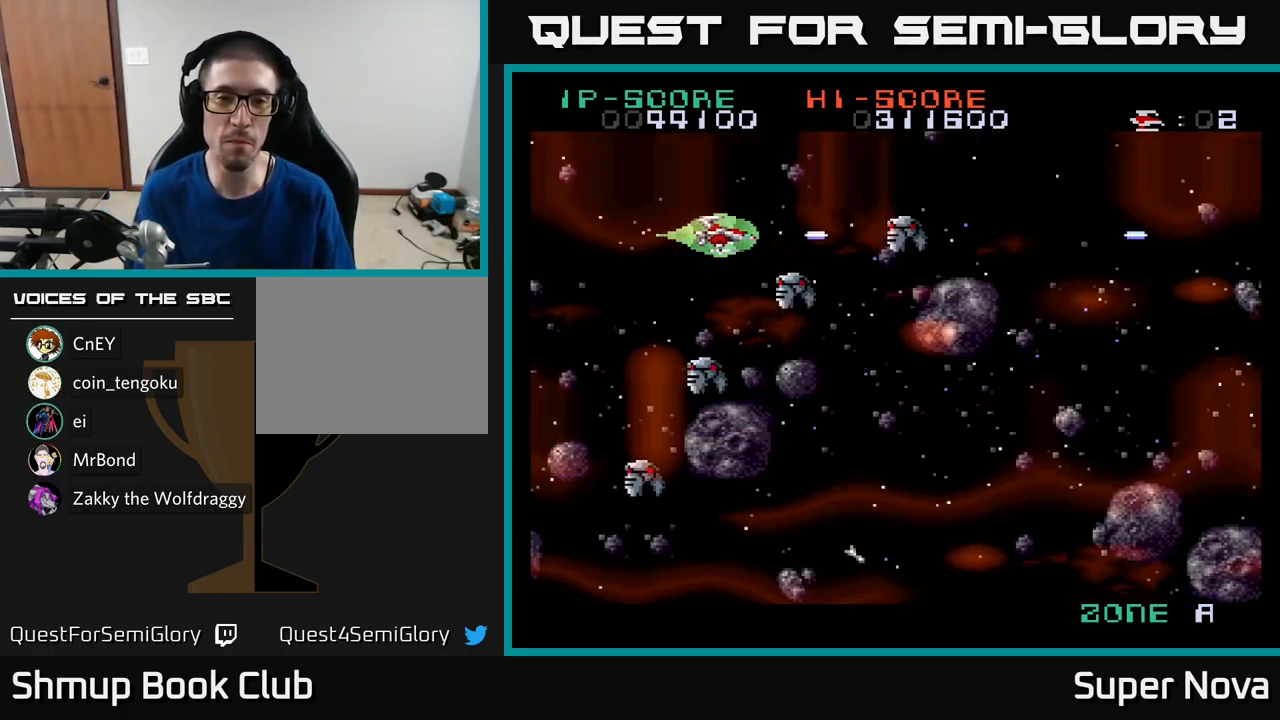
{"buttons": ["X"], "left_stick": "center", "right_stick": "center", "events": [[150, "A", "up"], [200, "DPAD_LEFT", "down"], [433, "DPAD_LEFT", "up"]]}
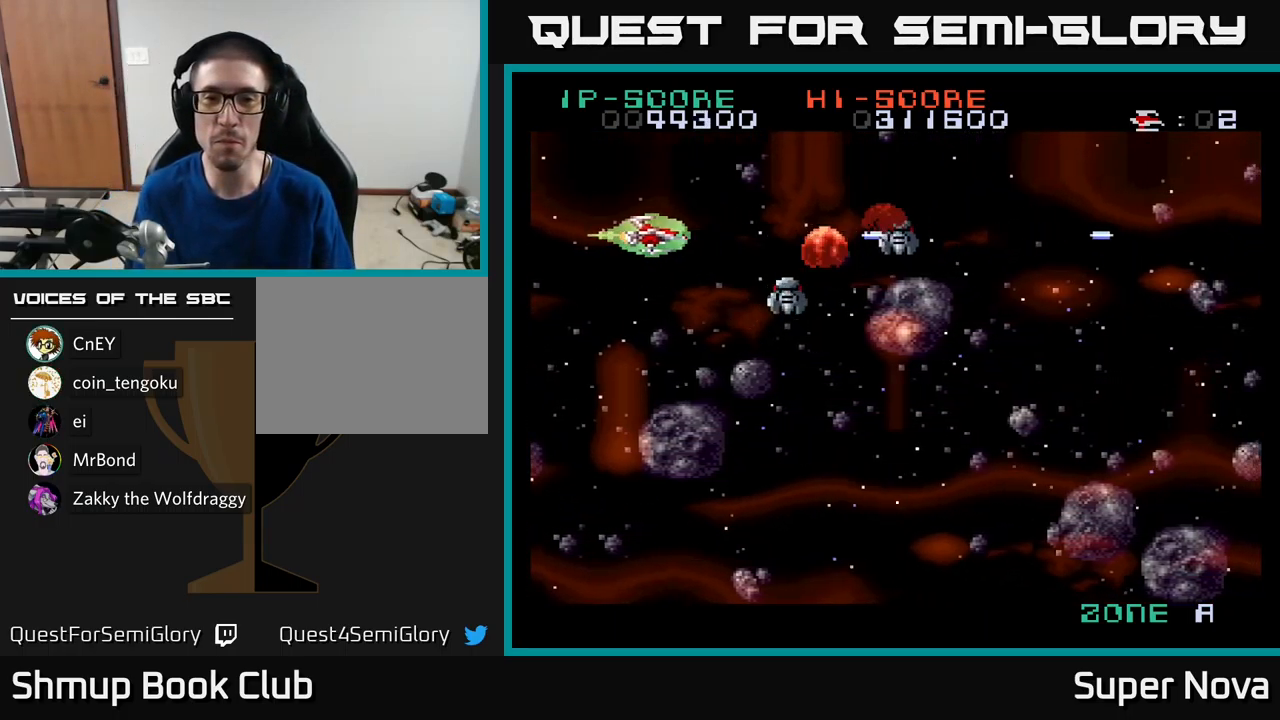
{"buttons": ["X", "DPAD_RIGHT"], "left_stick": "center", "right_stick": "center", "events": [[133, "DPAD_RIGHT", "down"]]}
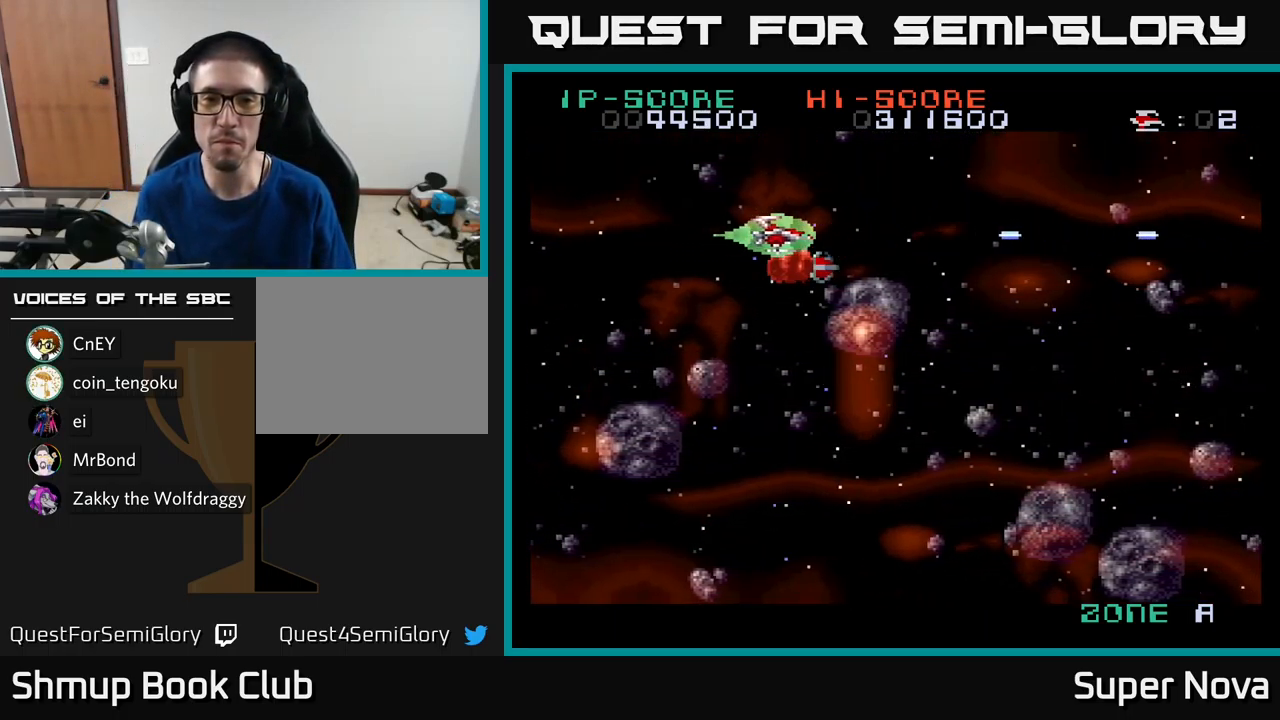
{"buttons": ["X", "DPAD_RIGHT"], "left_stick": "center", "right_stick": "center", "events": [[67, "DPAD_DOWN", "down"], [100, "DPAD_RIGHT", "up"], [283, "DPAD_DOWN", "up"], [350, "DPAD_LEFT", "down"], [383, "DPAD_UP", "down"], [433, "DPAD_LEFT", "up"], [467, "DPAD_UP", "up"], [500, "DPAD_RIGHT", "down"]]}
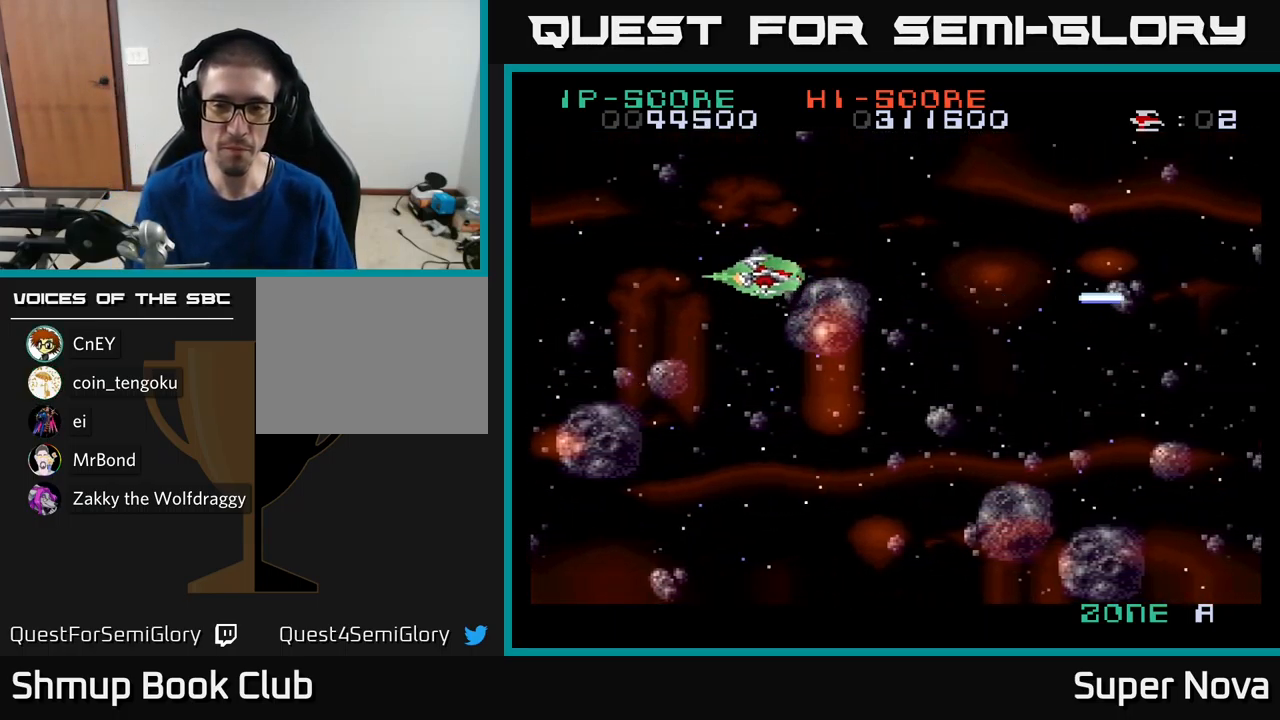
{"buttons": ["X"], "left_stick": "center", "right_stick": "center", "events": [[67, "DPAD_DOWN", "down"], [183, "DPAD_RIGHT", "up"], [217, "DPAD_DOWN", "up"]]}
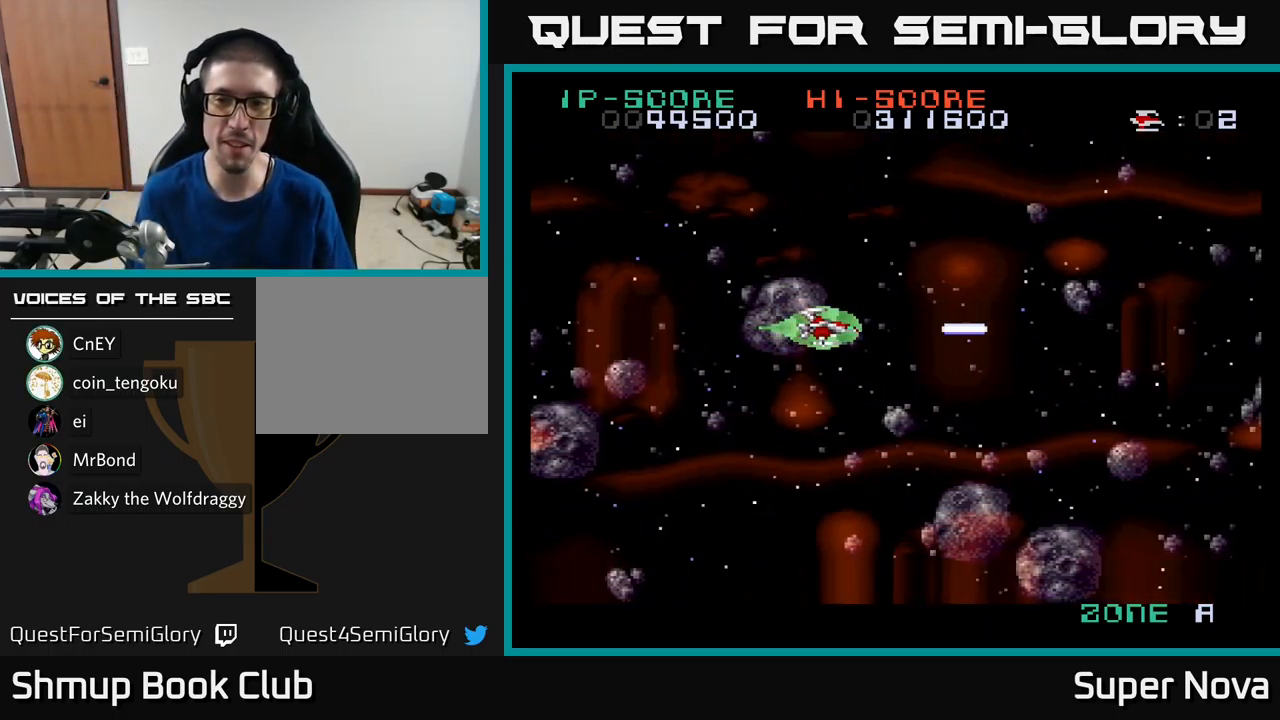
{"buttons": ["X", "DPAD_LEFT"], "left_stick": "center", "right_stick": "center", "events": [[17, "DPAD_DOWN", "down"], [150, "DPAD_RIGHT", "down"], [433, "DPAD_DOWN", "up"], [433, "DPAD_RIGHT", "up"], [483, "DPAD_LEFT", "down"]]}
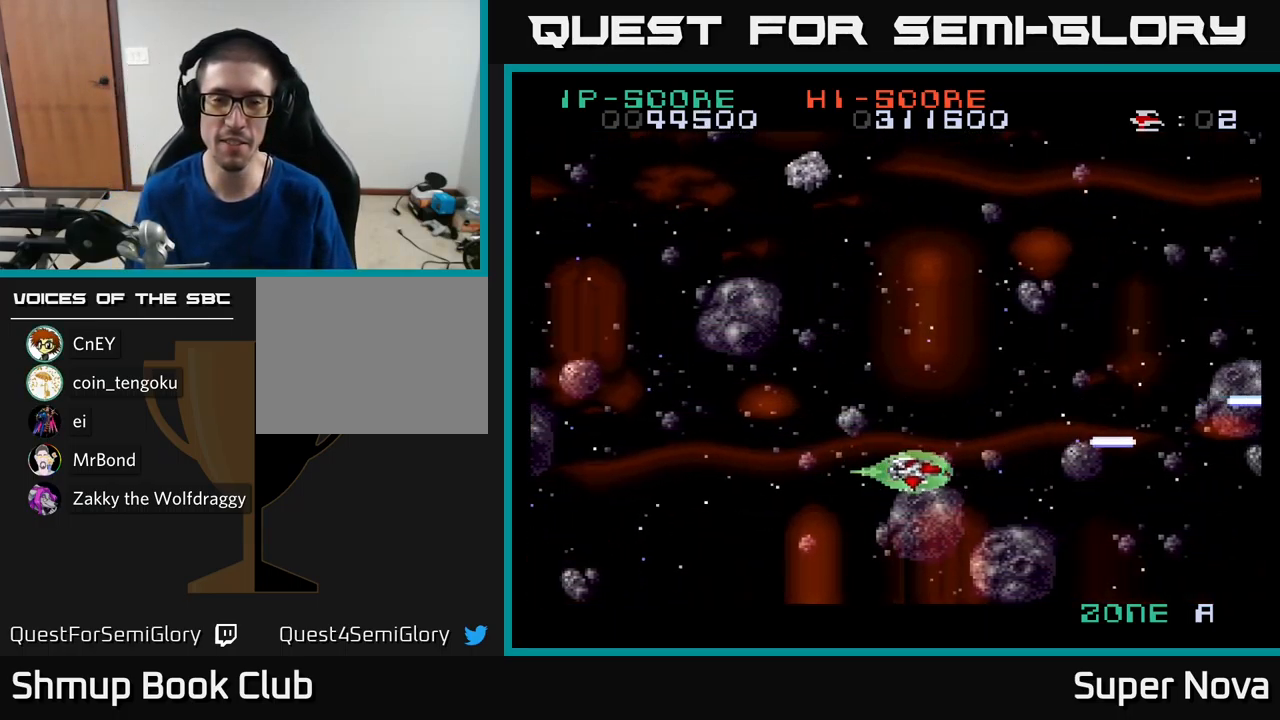
{"buttons": ["X", "DPAD_UP", "DPAD_LEFT"], "left_stick": "center", "right_stick": "center", "events": [[33, "DPAD_UP", "down"], [233, "DPAD_UP", "up"], [500, "DPAD_UP", "down"]]}
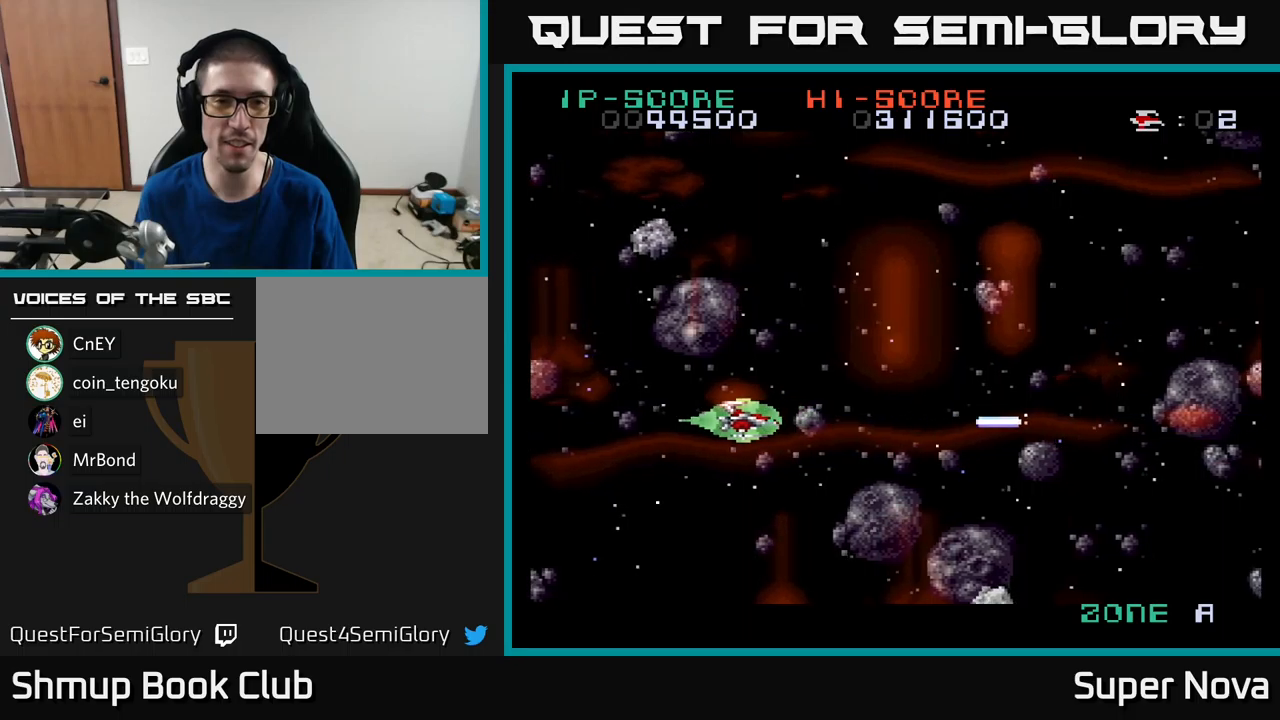
{"buttons": ["X", "DPAD_DOWN"], "left_stick": "center", "right_stick": "center", "events": [[184, "DPAD_LEFT", "up"], [184, "DPAD_UP", "up"], [200, "DPAD_DOWN", "down"]]}
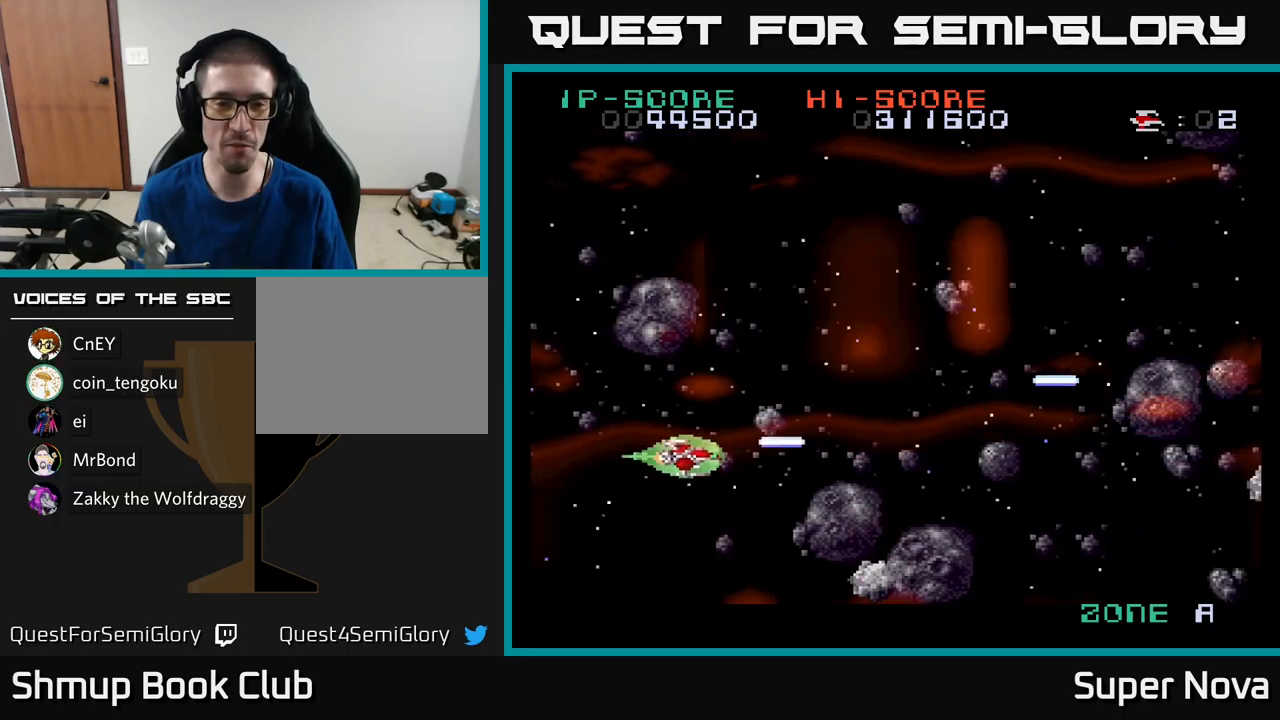
{"buttons": ["X", "DPAD_LEFT"], "left_stick": "center", "right_stick": "center", "events": [[284, "DPAD_DOWN", "up"], [284, "DPAD_LEFT", "down"]]}
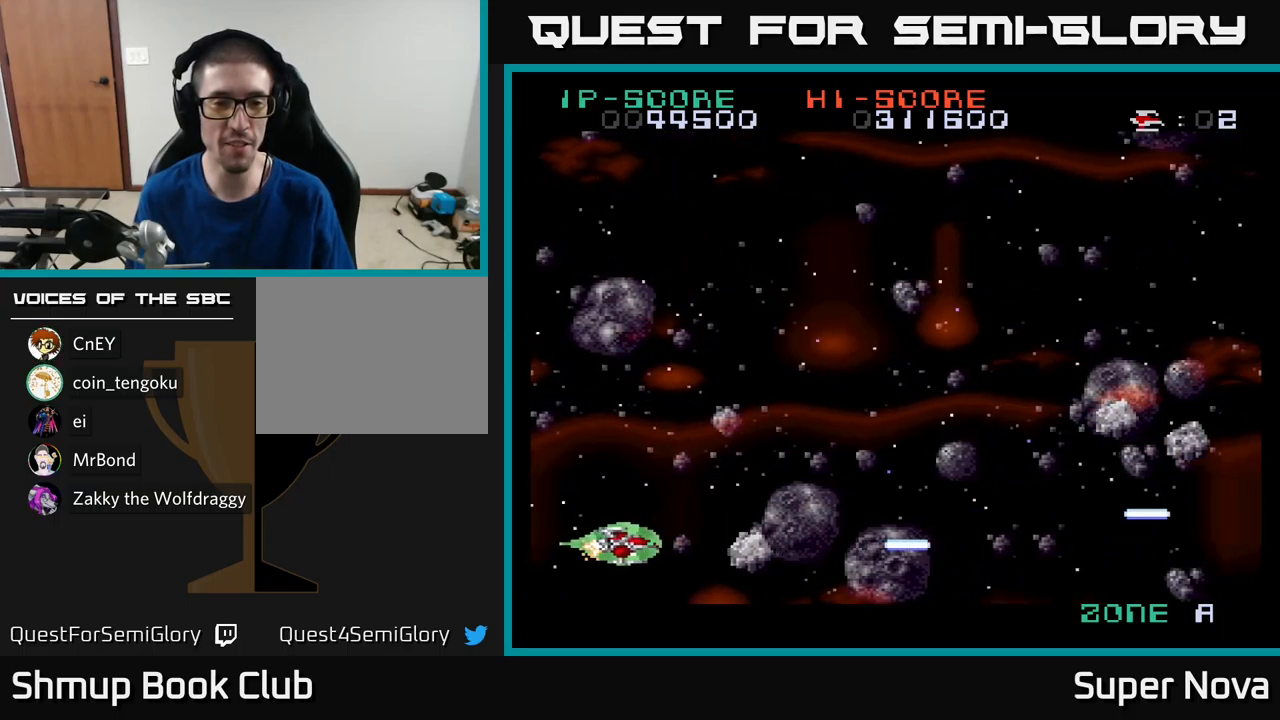
{"buttons": ["X", "DPAD_UP", "DPAD_RIGHT"], "left_stick": "center", "right_stick": "center", "events": [[84, "DPAD_UP", "down"], [100, "DPAD_LEFT", "up"], [200, "A", "down"], [217, "DPAD_RIGHT", "down"], [217, "X", "up"], [350, "X", "down"], [417, "A", "up"]]}